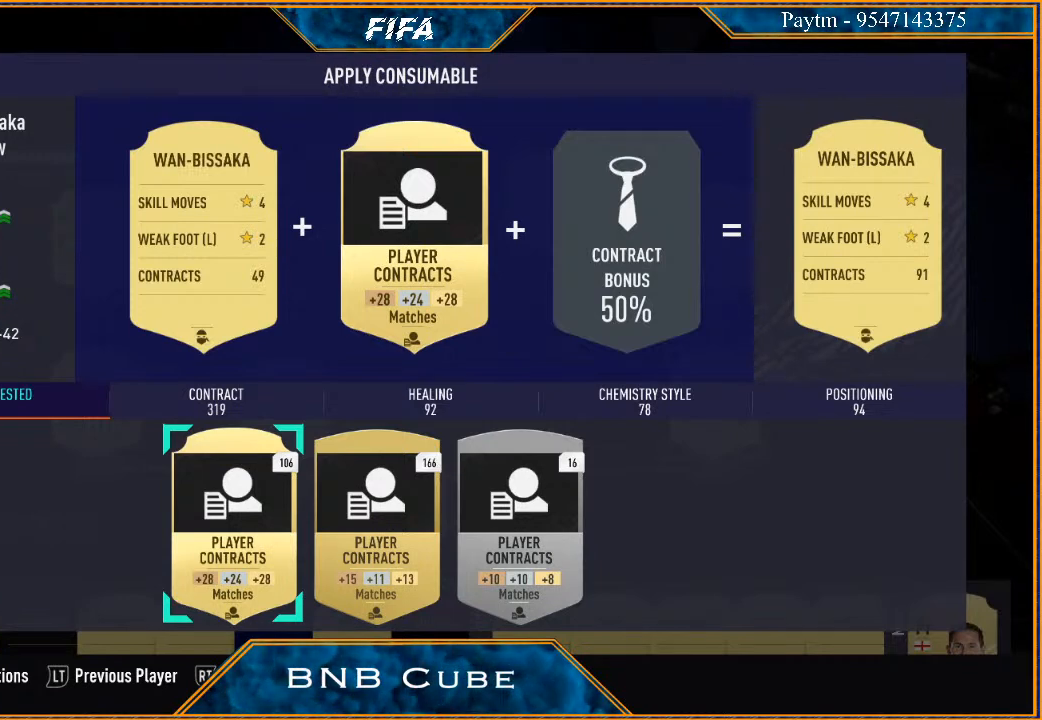
Gameplay with a controller (Xbox layout); each line is a JSON object with the inputs held at the frame after it. "events" lists button and stick changes between this image and that frame as [ms after this image, input, new state], when the widget could be followed in between.
{"buttons": ["B"], "left_stick": "center", "right_stick": "center", "events": [[467, "B", "down"]]}
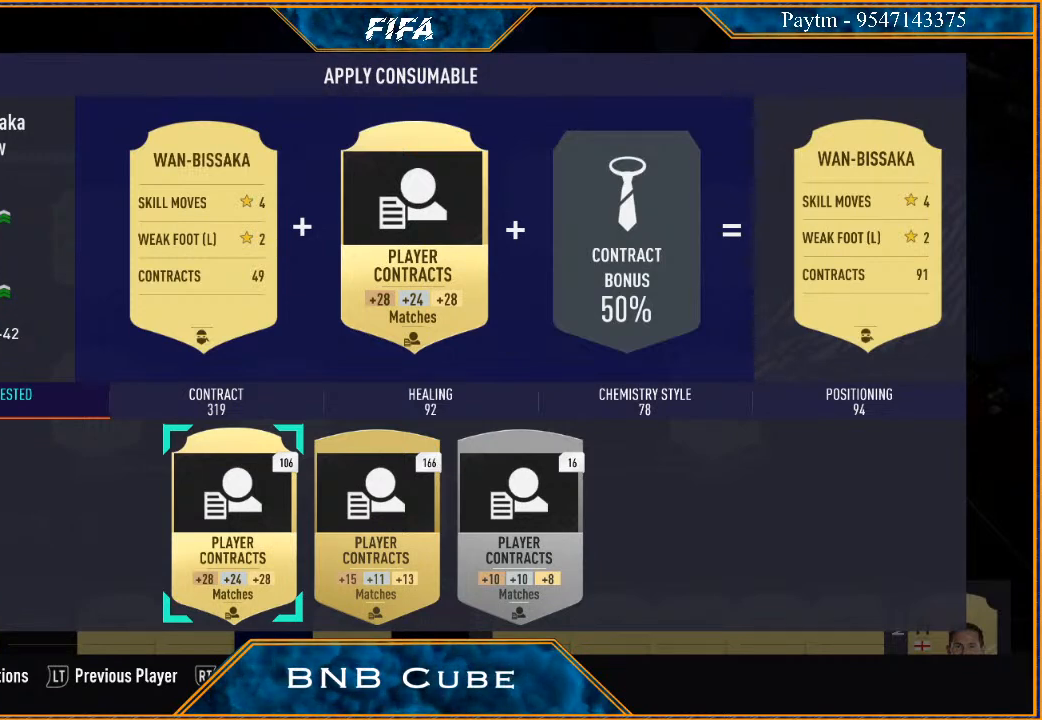
{"buttons": [], "left_stick": "center", "right_stick": "center", "events": [[133, "B", "up"]]}
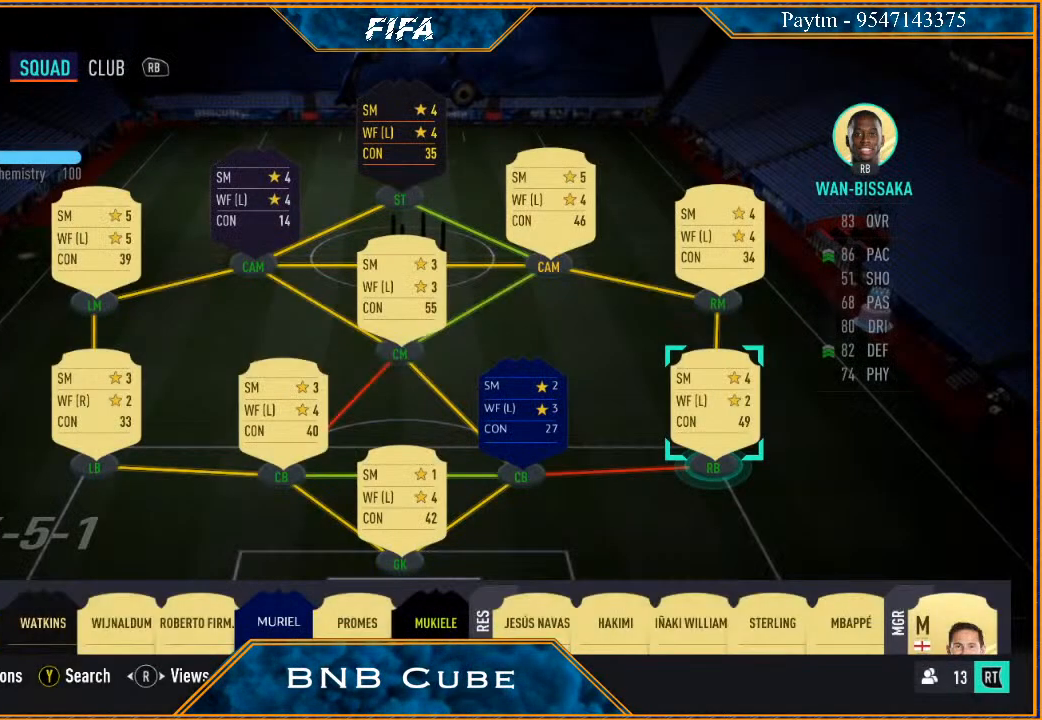
{"buttons": [], "left_stick": "center", "right_stick": "center", "events": [[300, "right_stick", "right"], [433, "right_stick", "center"]]}
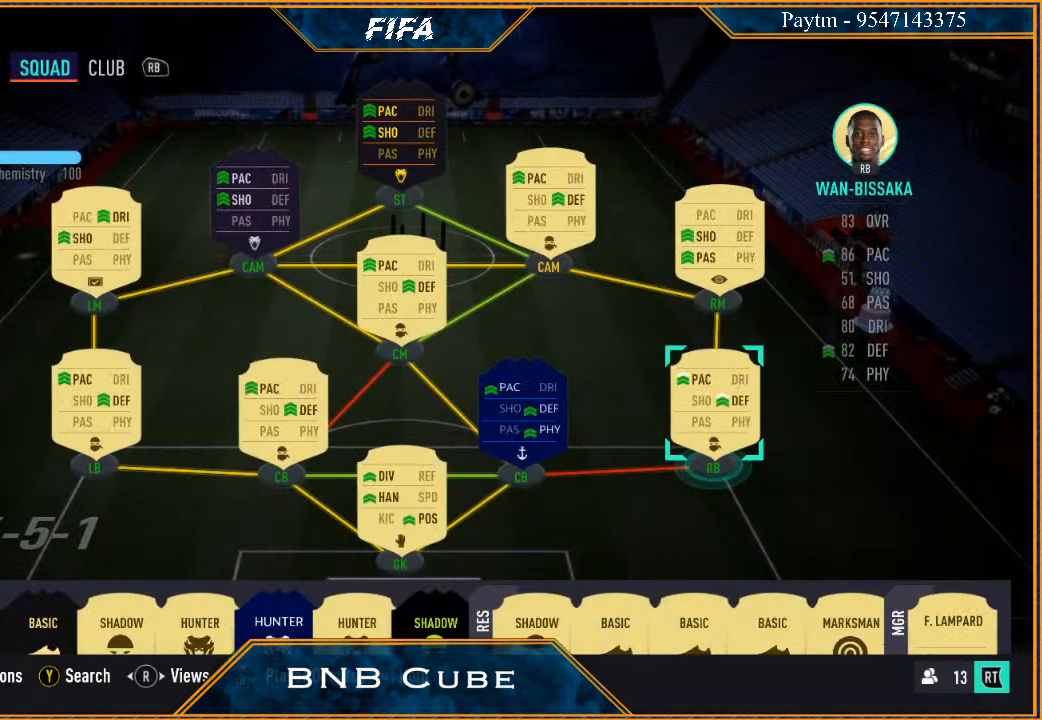
{"buttons": [], "left_stick": "center", "right_stick": "center", "events": [[67, "right_stick", "right"], [200, "right_stick", "center"]]}
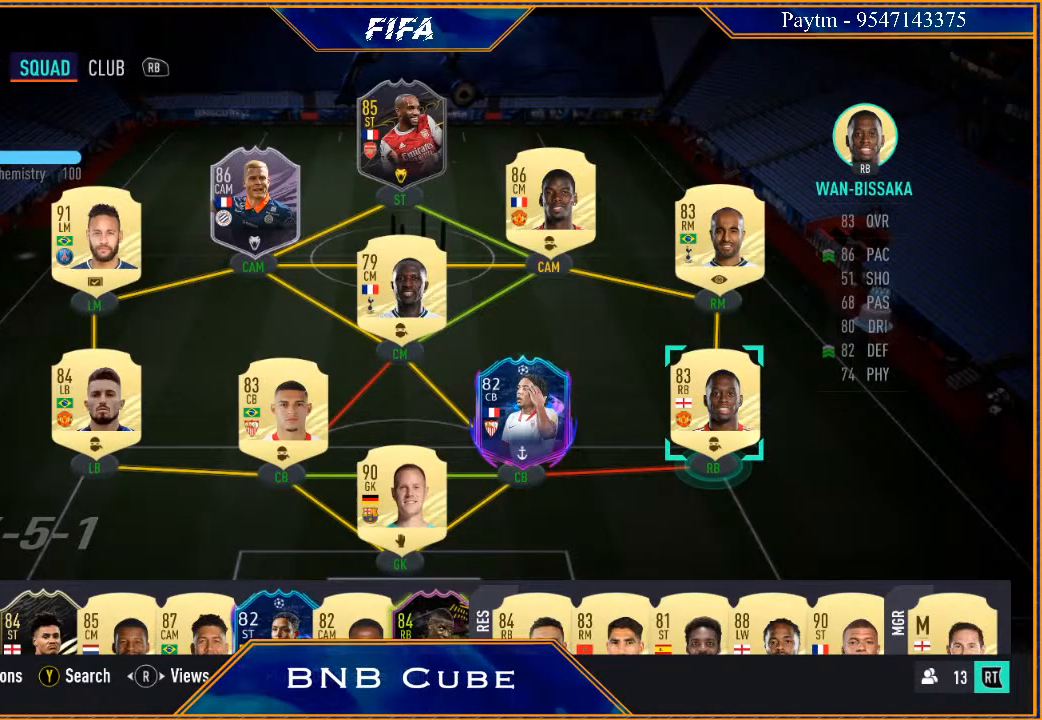
{"buttons": [], "left_stick": "center", "right_stick": "center", "events": []}
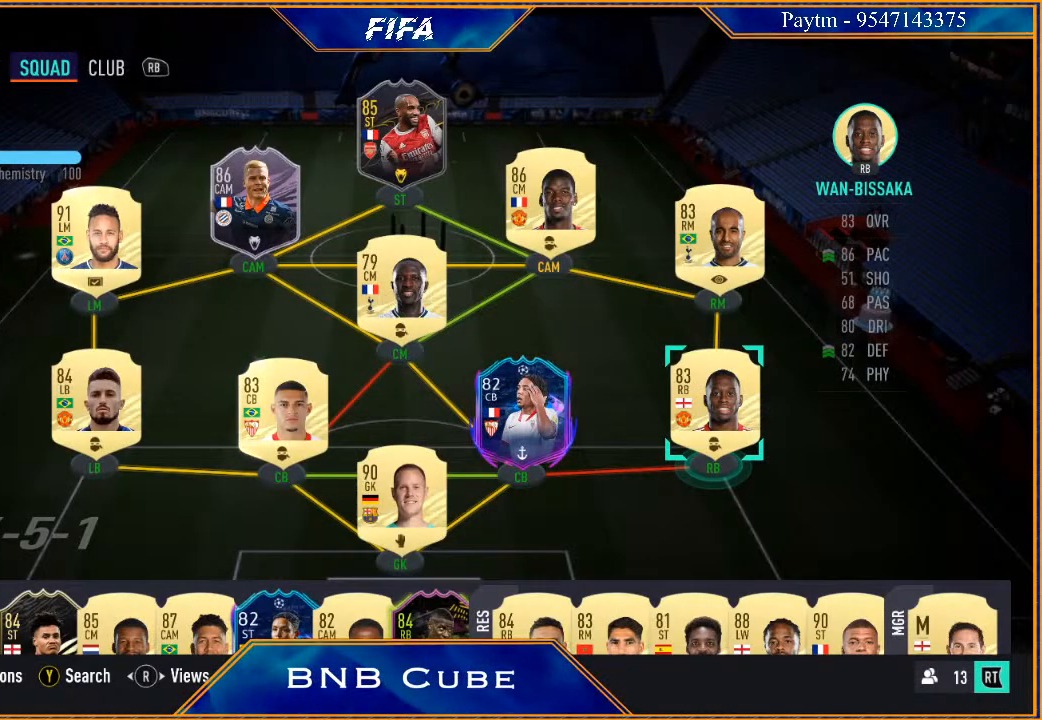
{"buttons": [], "left_stick": "center", "right_stick": "center", "events": []}
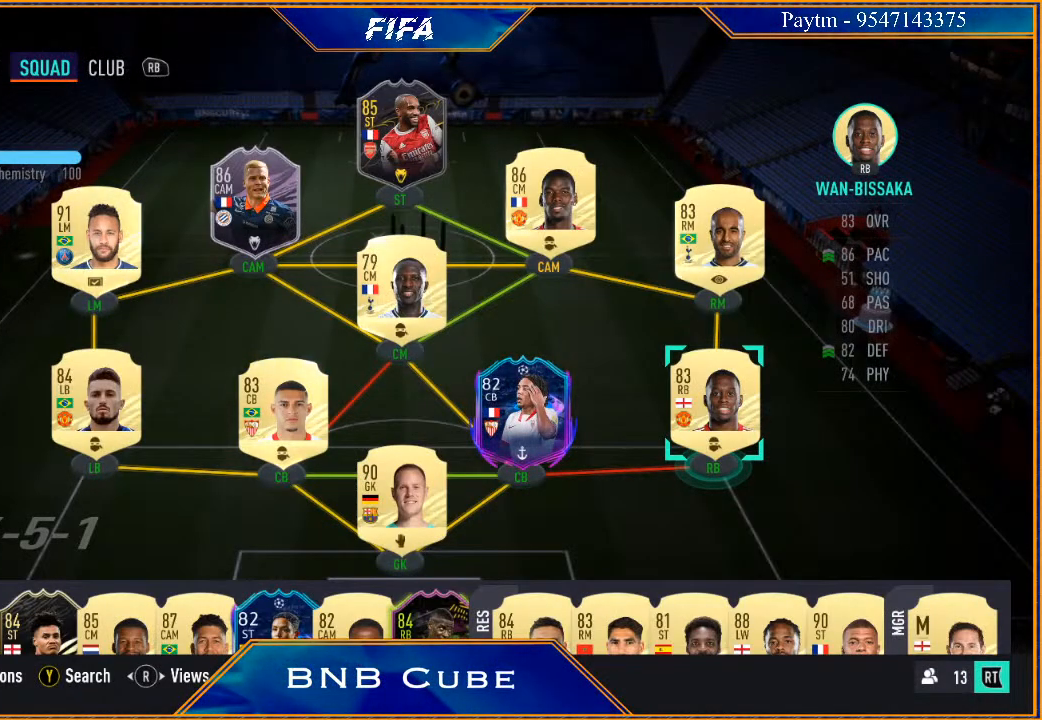
{"buttons": [], "left_stick": "center", "right_stick": "center", "events": []}
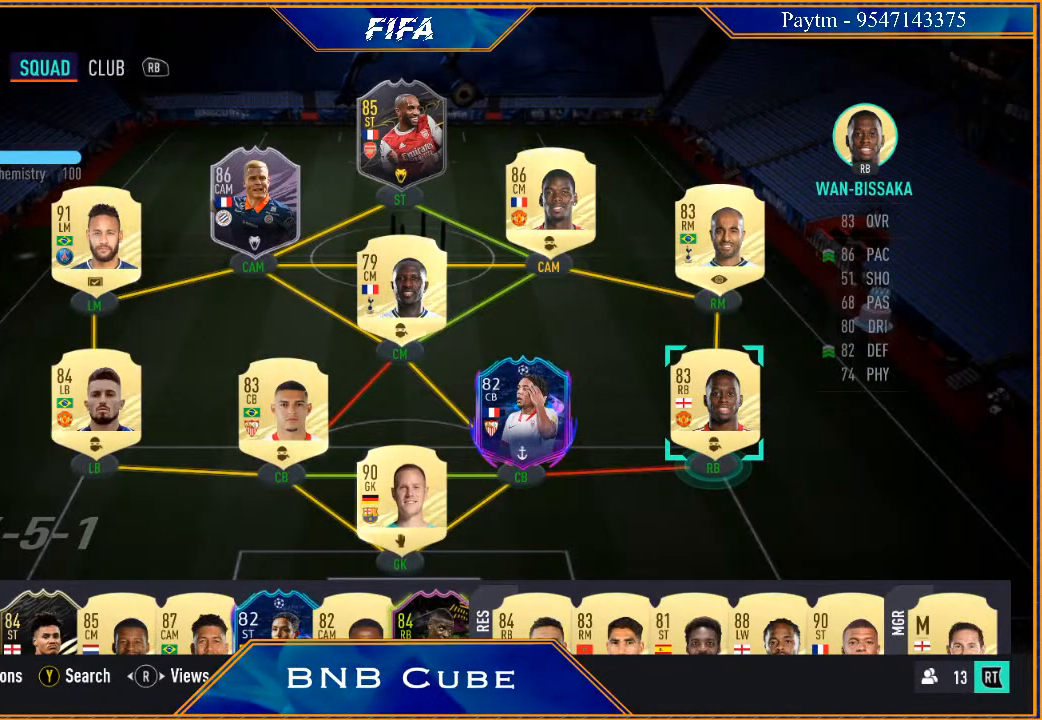
{"buttons": [], "left_stick": "center", "right_stick": "center", "events": []}
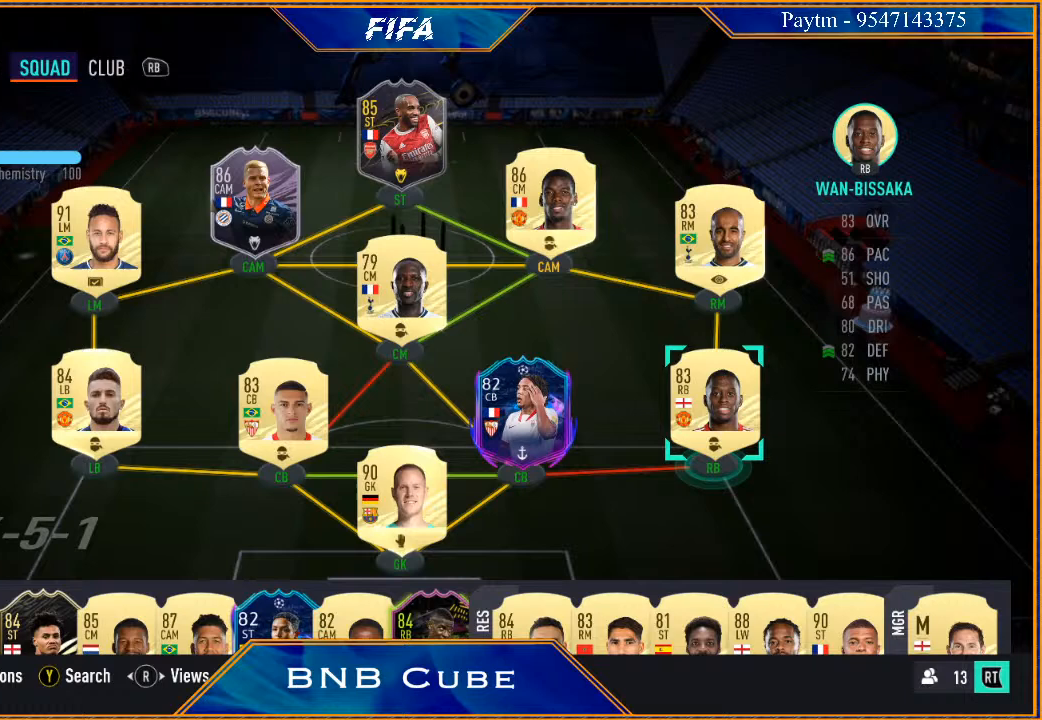
{"buttons": [], "left_stick": "down", "right_stick": "center", "events": [[367, "left_stick", "down"]]}
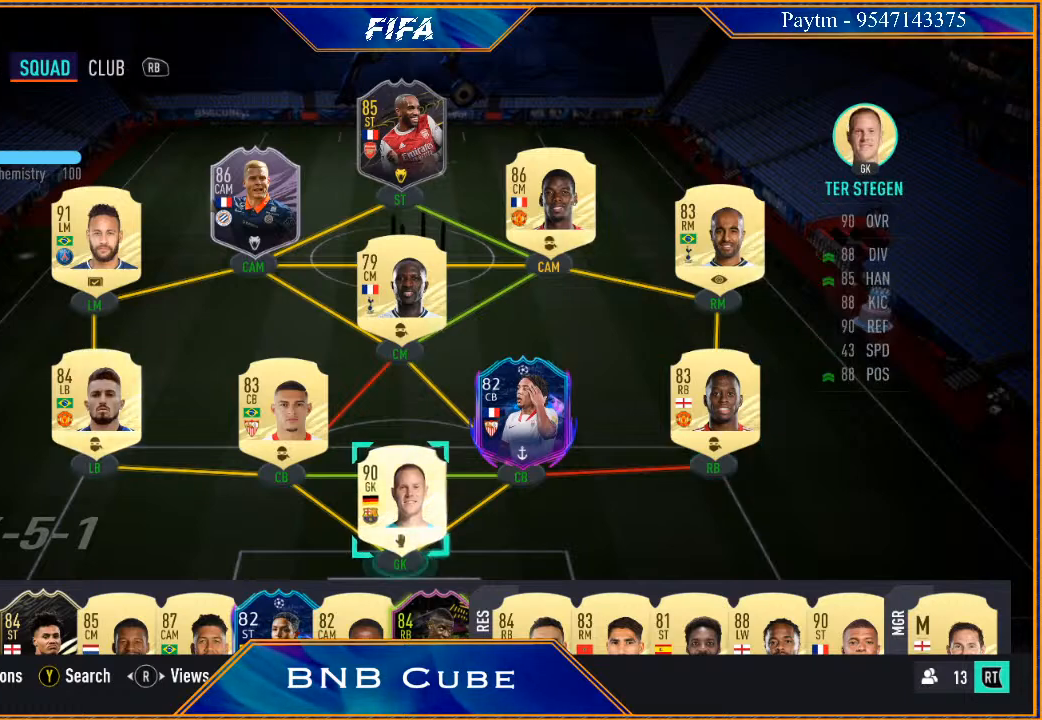
{"buttons": [], "left_stick": "center", "right_stick": "center", "events": [[33, "left_stick", "center"], [167, "left_stick", "down"], [300, "left_stick", "center"]]}
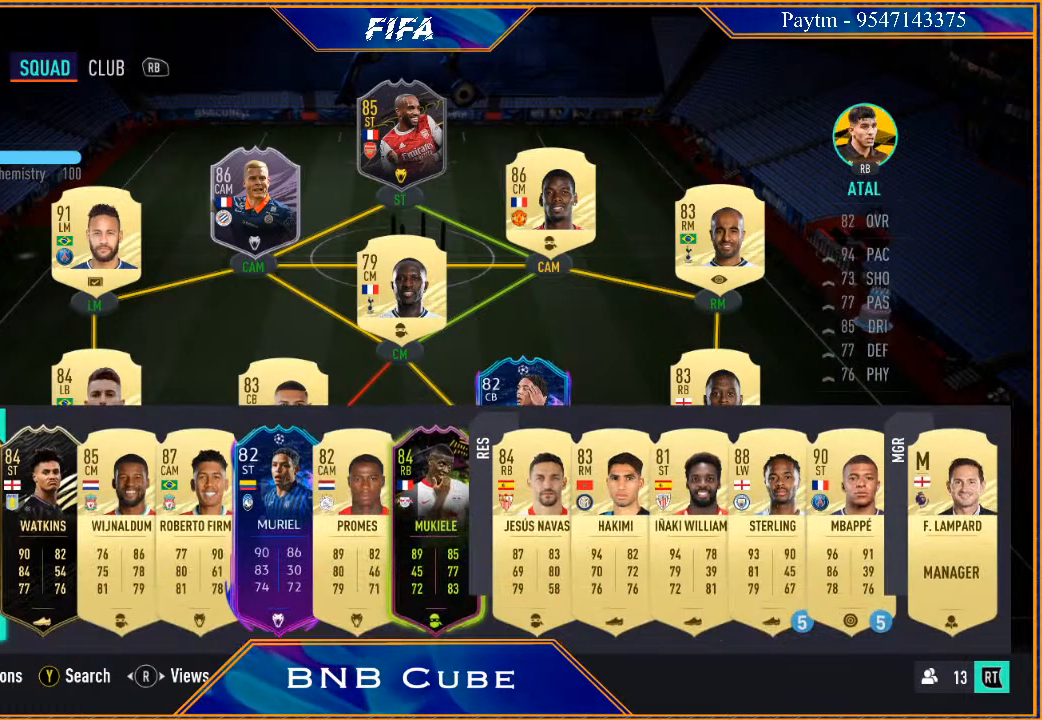
{"buttons": [], "left_stick": "center", "right_stick": "center", "events": []}
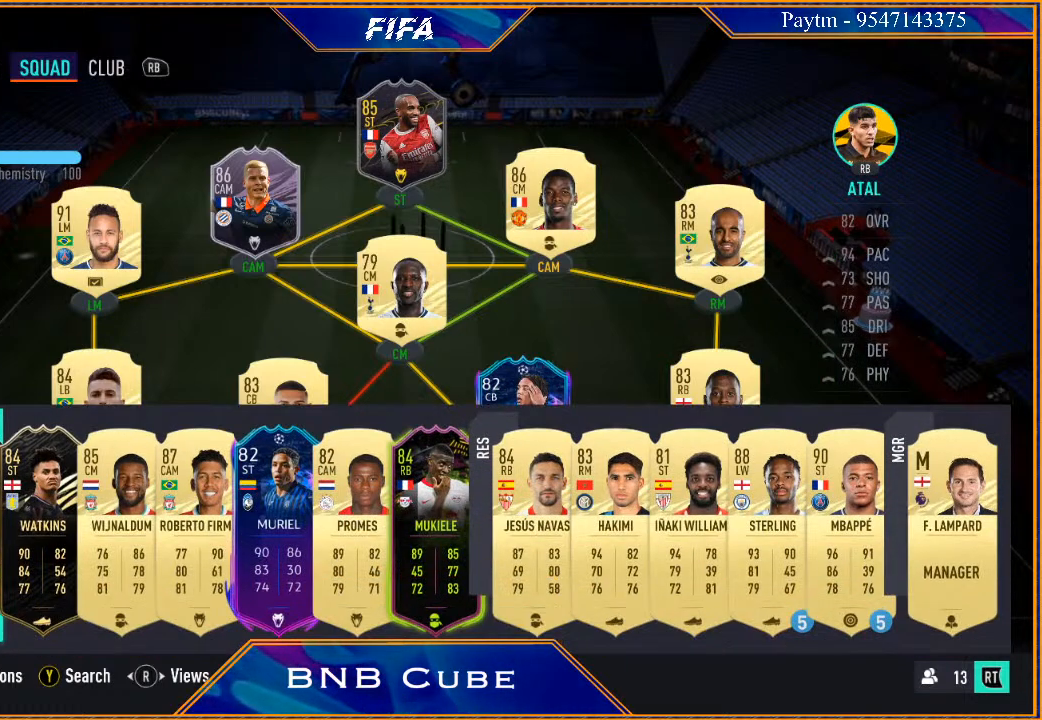
{"buttons": [], "left_stick": "center", "right_stick": "center", "events": []}
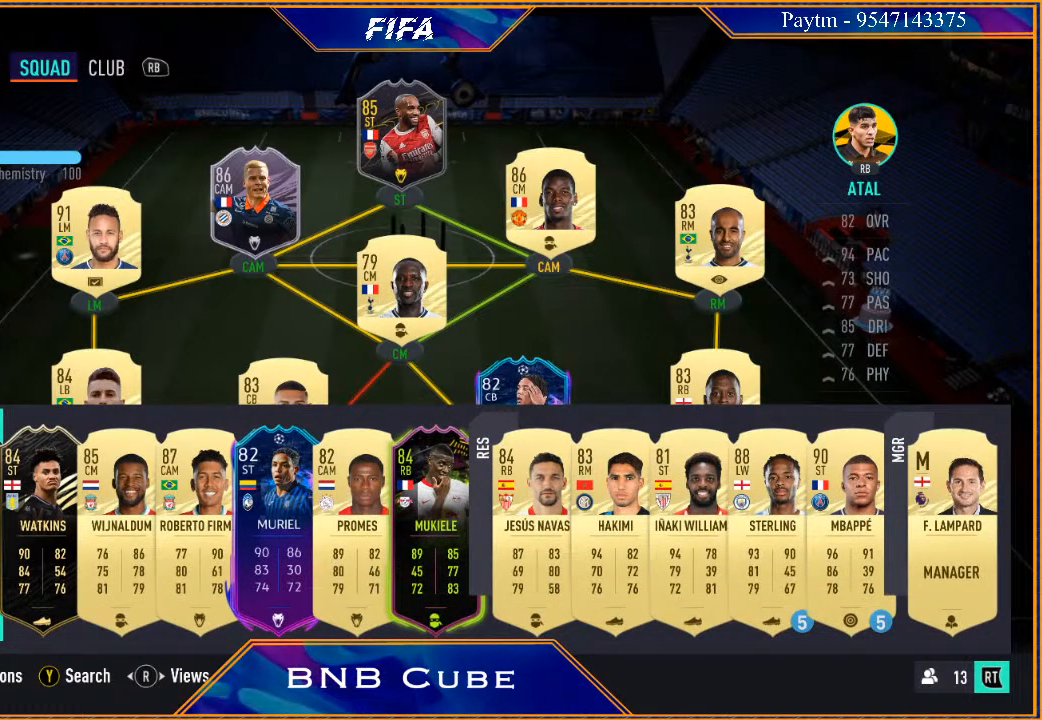
{"buttons": [], "left_stick": "center", "right_stick": "center", "events": []}
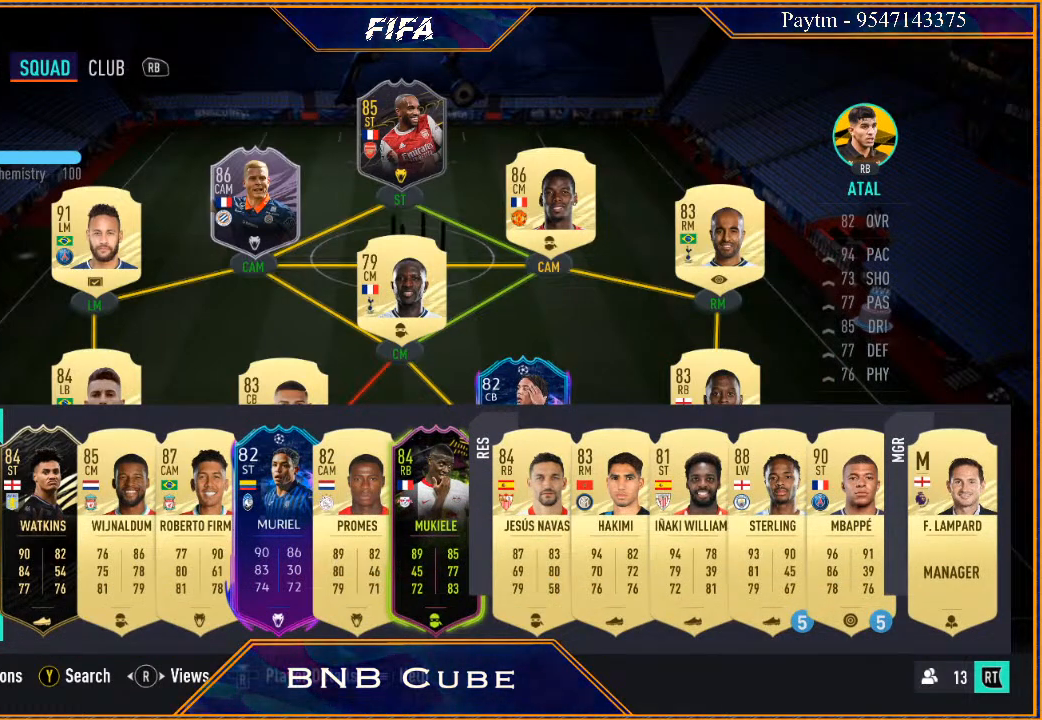
{"buttons": [], "left_stick": "center", "right_stick": "center", "events": []}
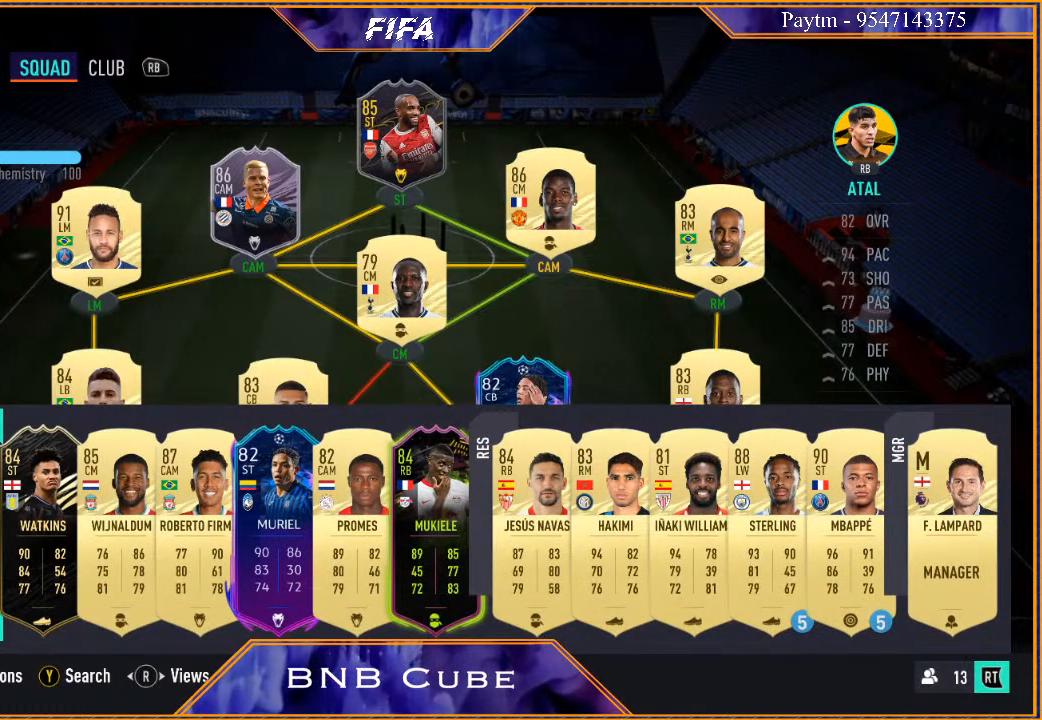
{"buttons": [], "left_stick": "center", "right_stick": "center", "events": []}
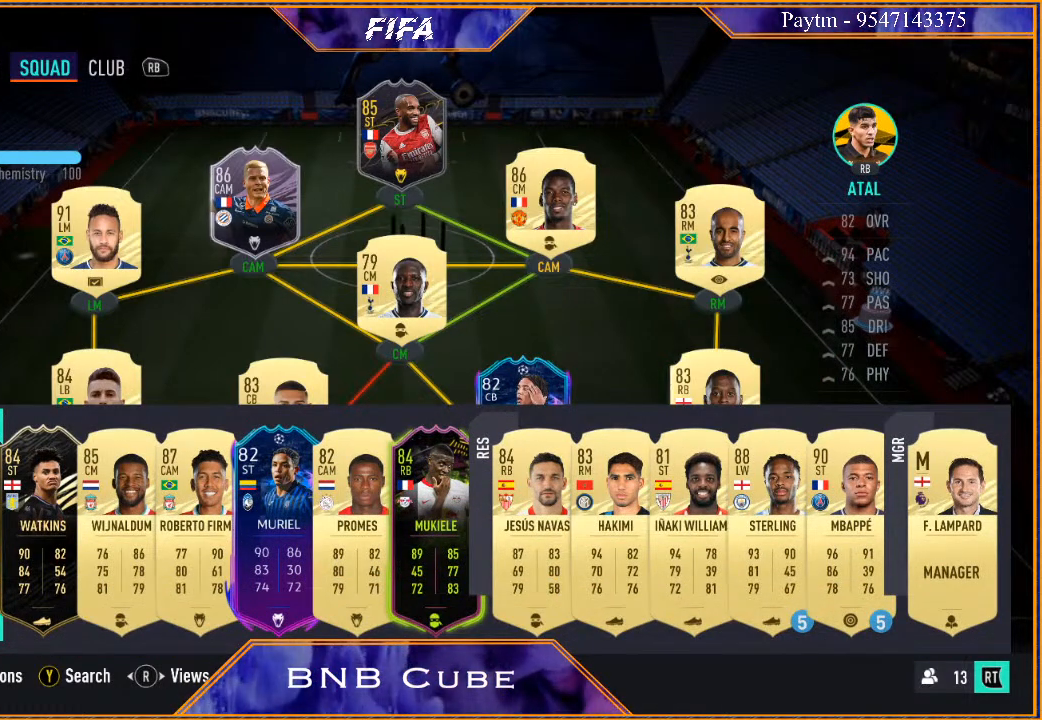
{"buttons": [], "left_stick": "center", "right_stick": "center", "events": []}
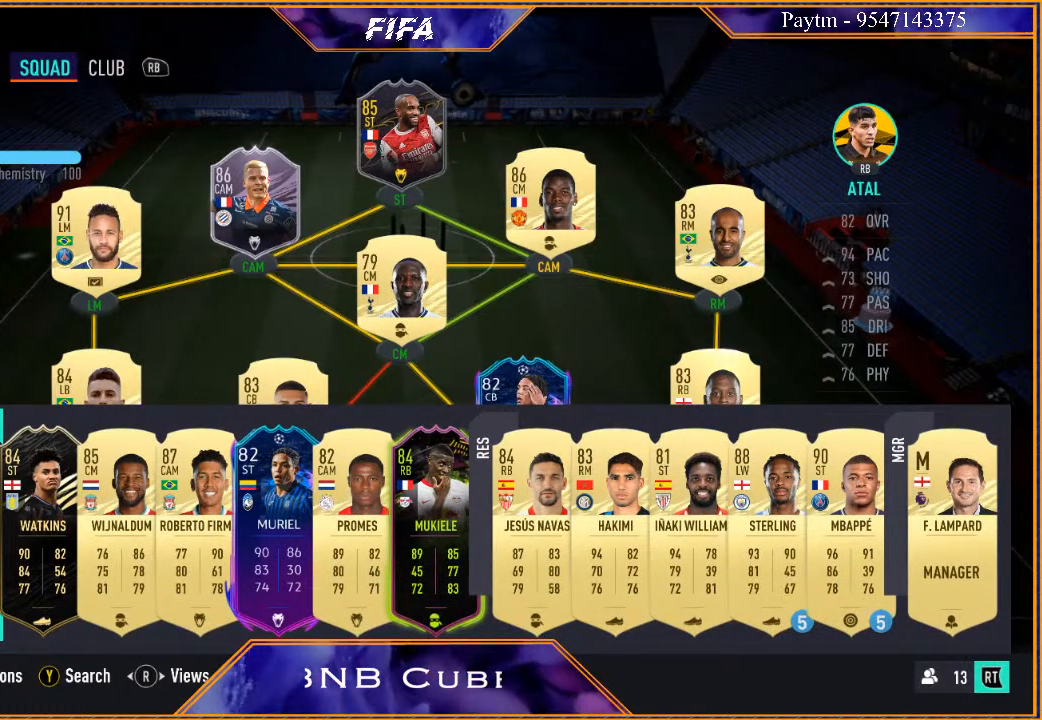
{"buttons": [], "left_stick": "center", "right_stick": "center", "events": []}
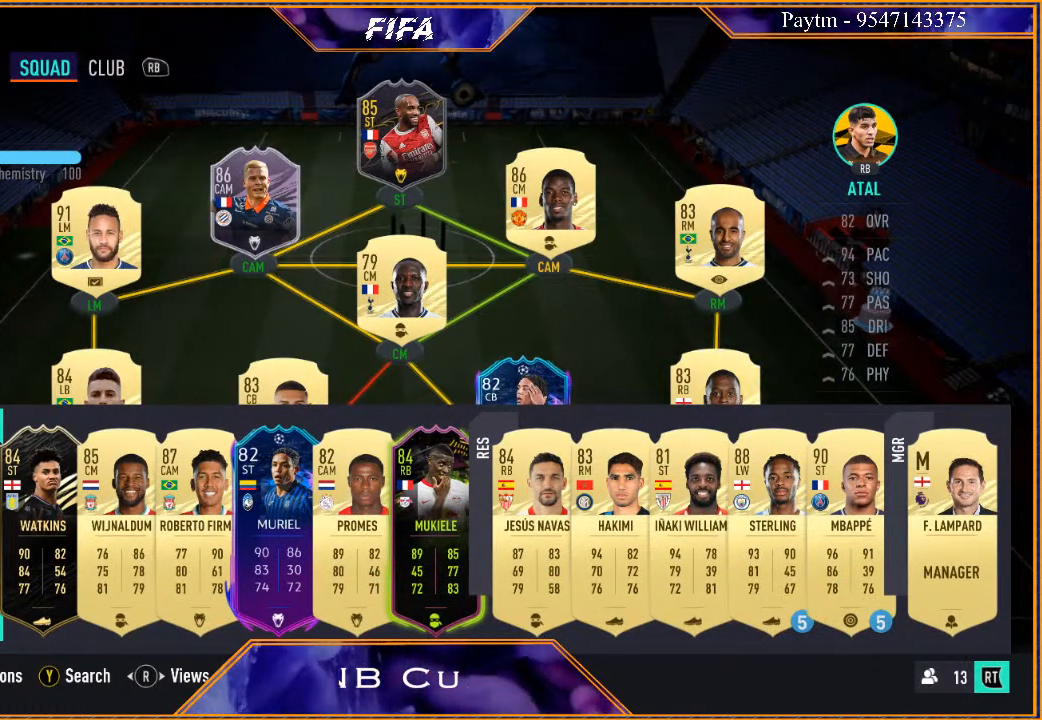
{"buttons": [], "left_stick": "center", "right_stick": "center", "events": []}
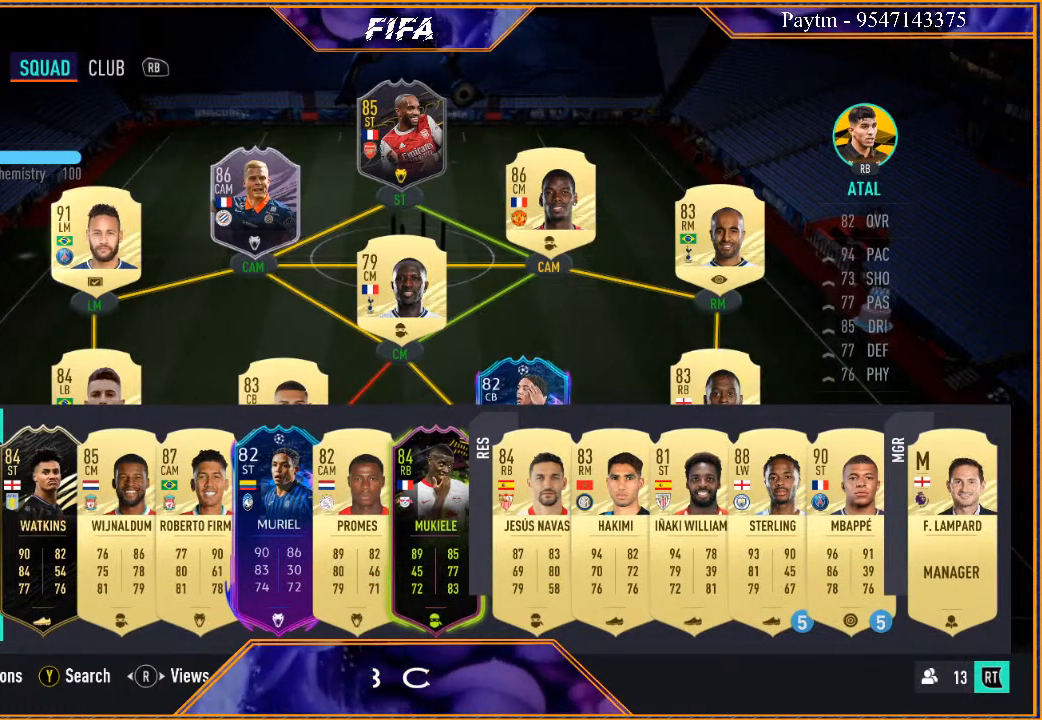
{"buttons": [], "left_stick": "center", "right_stick": "center", "events": []}
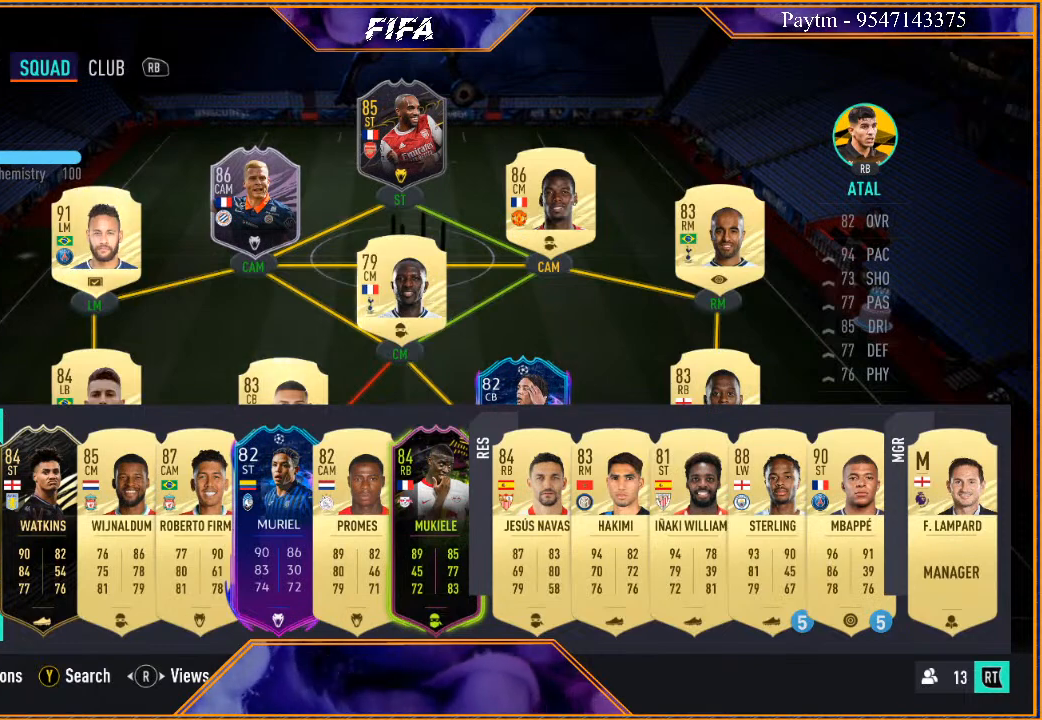
{"buttons": [], "left_stick": "center", "right_stick": "center", "events": []}
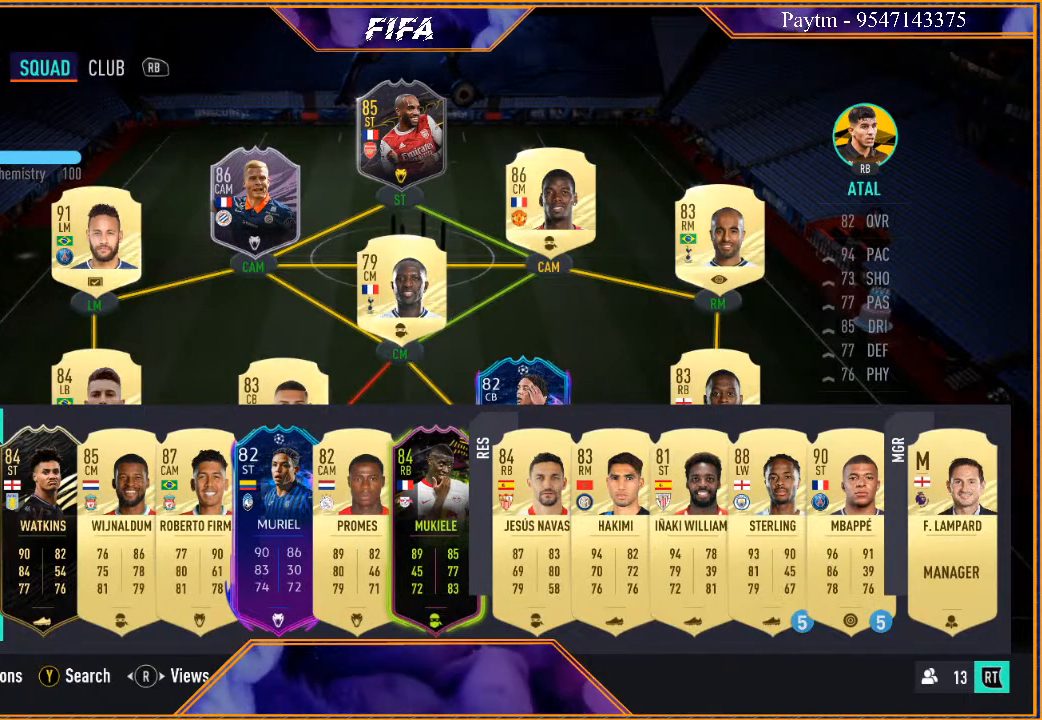
{"buttons": [], "left_stick": "center", "right_stick": "center", "events": [[300, "left_stick", "right"], [433, "left_stick", "center"]]}
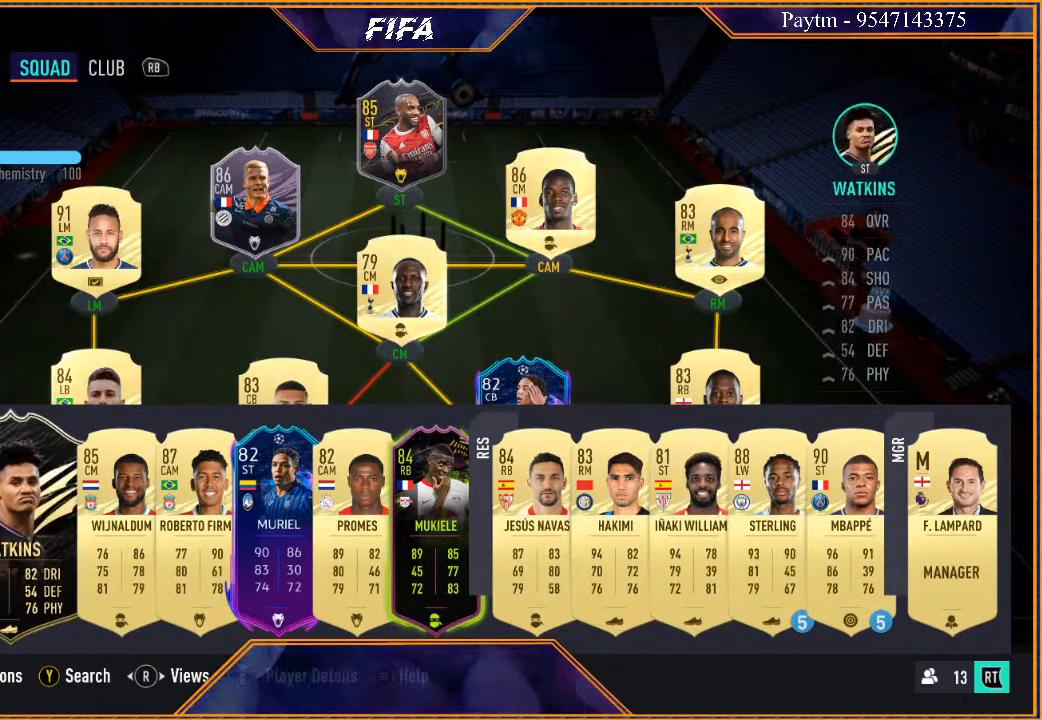
{"buttons": [], "left_stick": "center", "right_stick": "center", "events": [[33, "left_stick", "right"], [133, "left_stick", "center"], [233, "left_stick", "right"], [333, "left_stick", "center"], [400, "left_stick", "right"], [500, "left_stick", "center"]]}
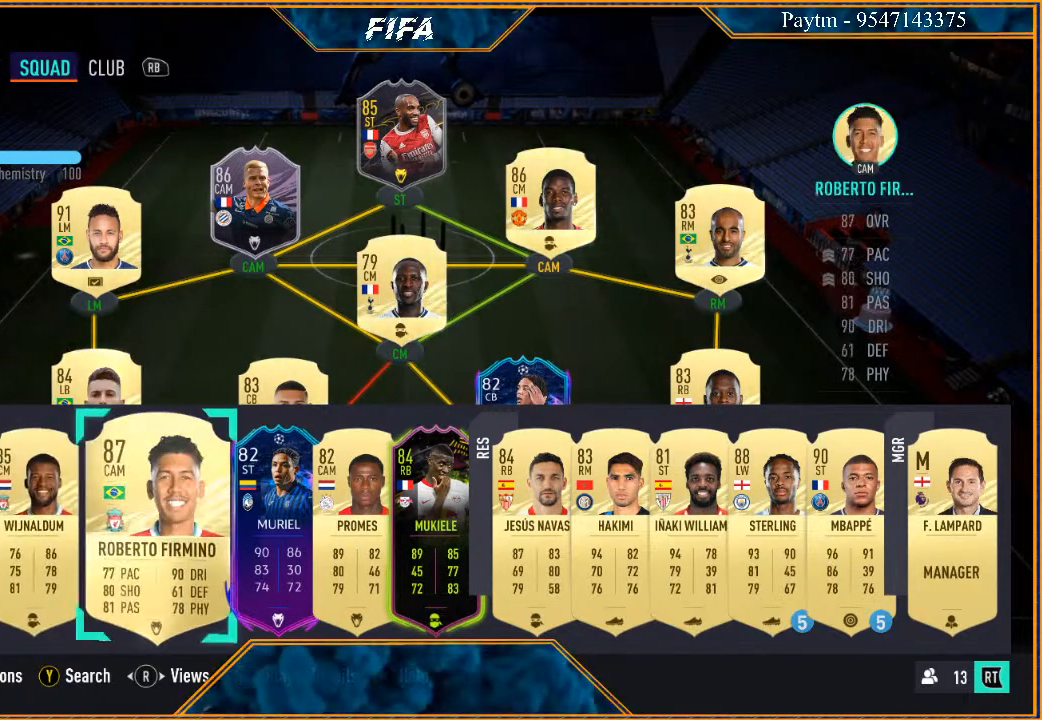
{"buttons": [], "left_stick": "center", "right_stick": "center", "events": [[100, "left_stick", "right"], [200, "left_stick", "center"], [300, "left_stick", "right"], [433, "left_stick", "center"]]}